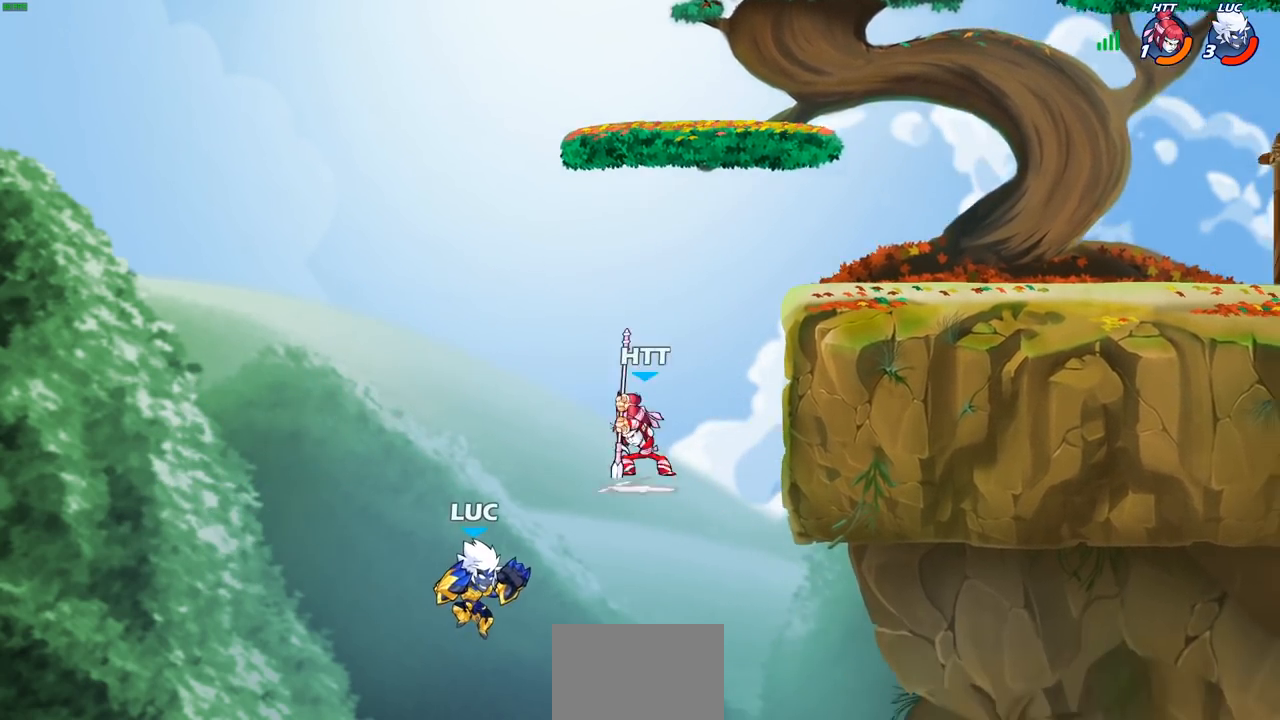
Gameplay with a controller (PlayStation layout); each line is a JSON object with the inputs held at the frame after it. "events" lists button and stick changes between this image and that frame as [ms after this image, input, new state], when the widget could be followed in between. Not read: L3 R3.
{"buttons": ["CROSS"], "left_stick": "up-left", "right_stick": "center", "events": [[183, "CROSS", "down"], [183, "left_stick", "up-left"], [300, "CROSS", "up"], [417, "CROSS", "down"]]}
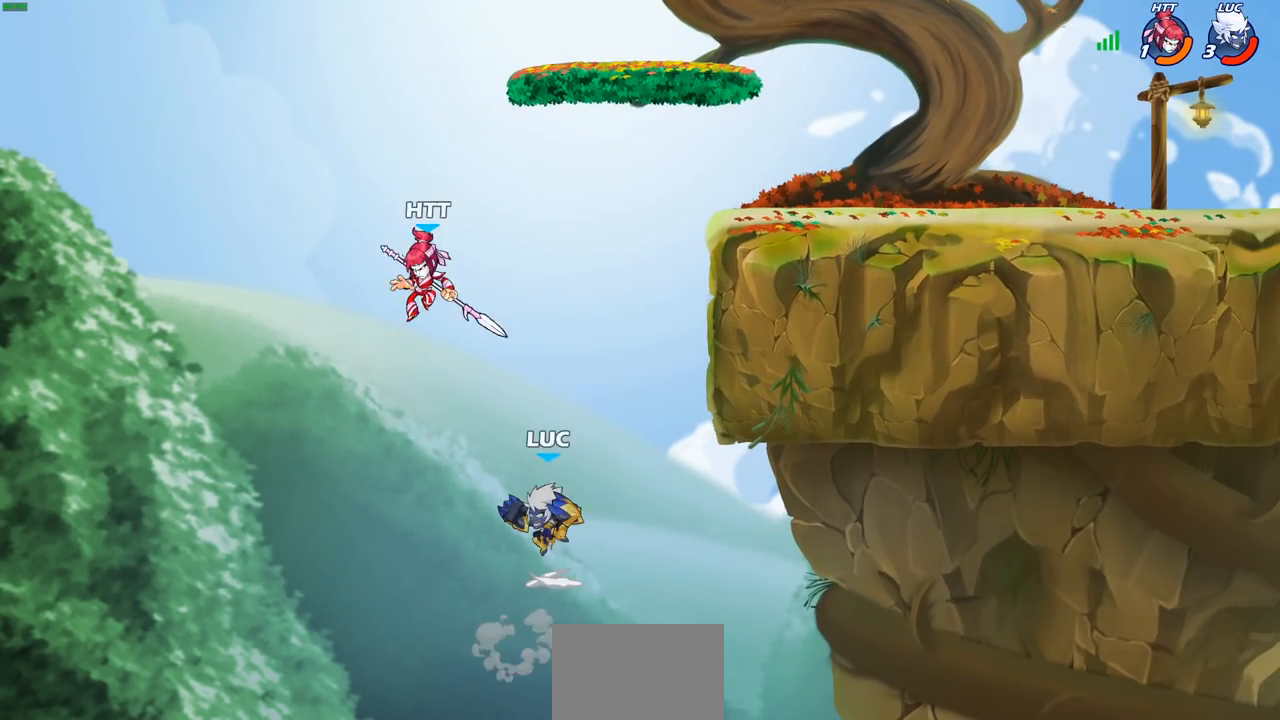
{"buttons": [], "left_stick": "up-right", "right_stick": "center", "events": [[17, "CIRCLE", "down"], [50, "CROSS", "up"], [117, "CIRCLE", "up"], [350, "left_stick", "up-right"]]}
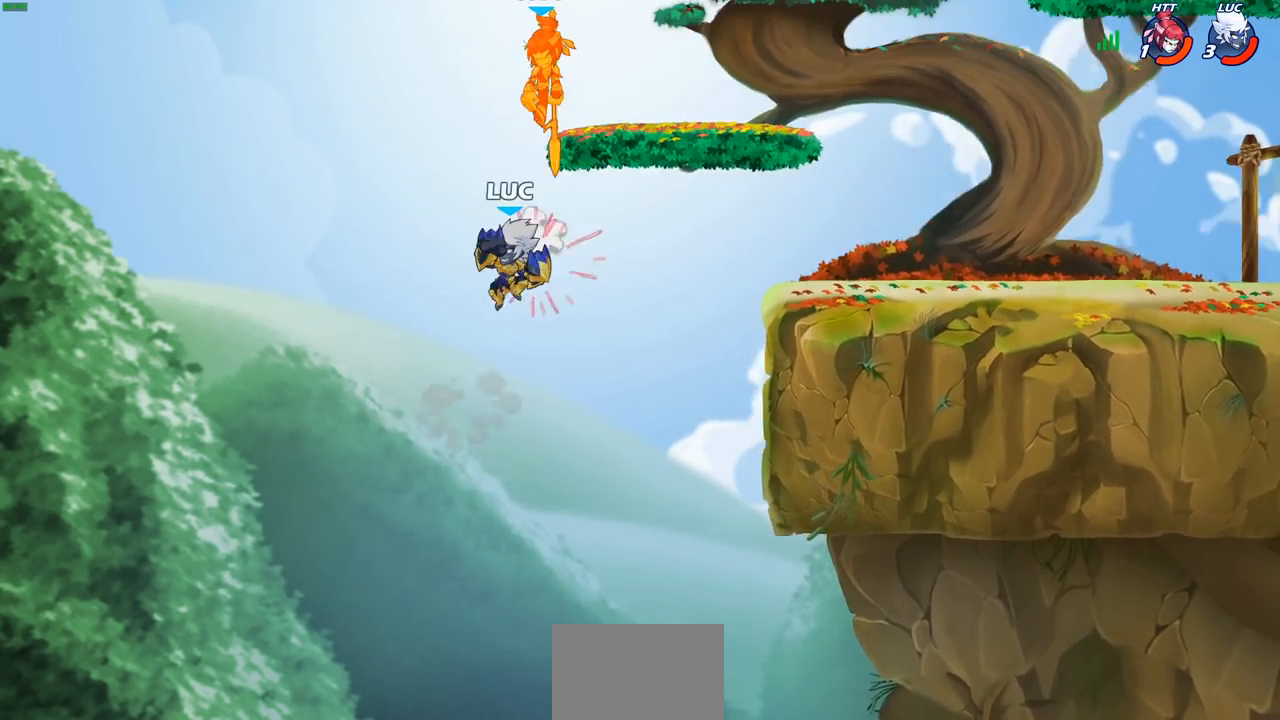
{"buttons": ["R2"], "left_stick": "up-right", "right_stick": "center", "events": [[283, "R2", "down"]]}
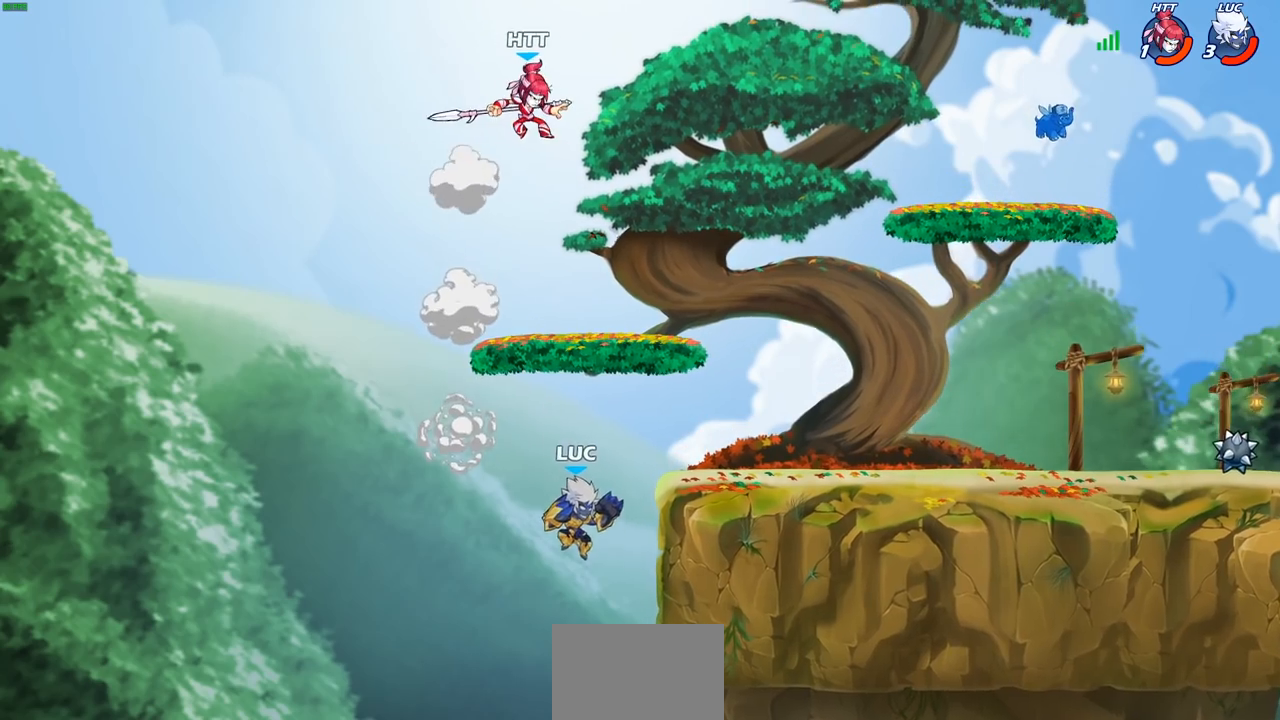
{"buttons": ["CIRCLE"], "left_stick": "up-right", "right_stick": "center", "events": [[67, "left_stick", "right"], [117, "R2", "up"], [217, "left_stick", "up-left"], [300, "CROSS", "down"], [350, "left_stick", "up-right"], [383, "CIRCLE", "down"], [417, "CROSS", "up"]]}
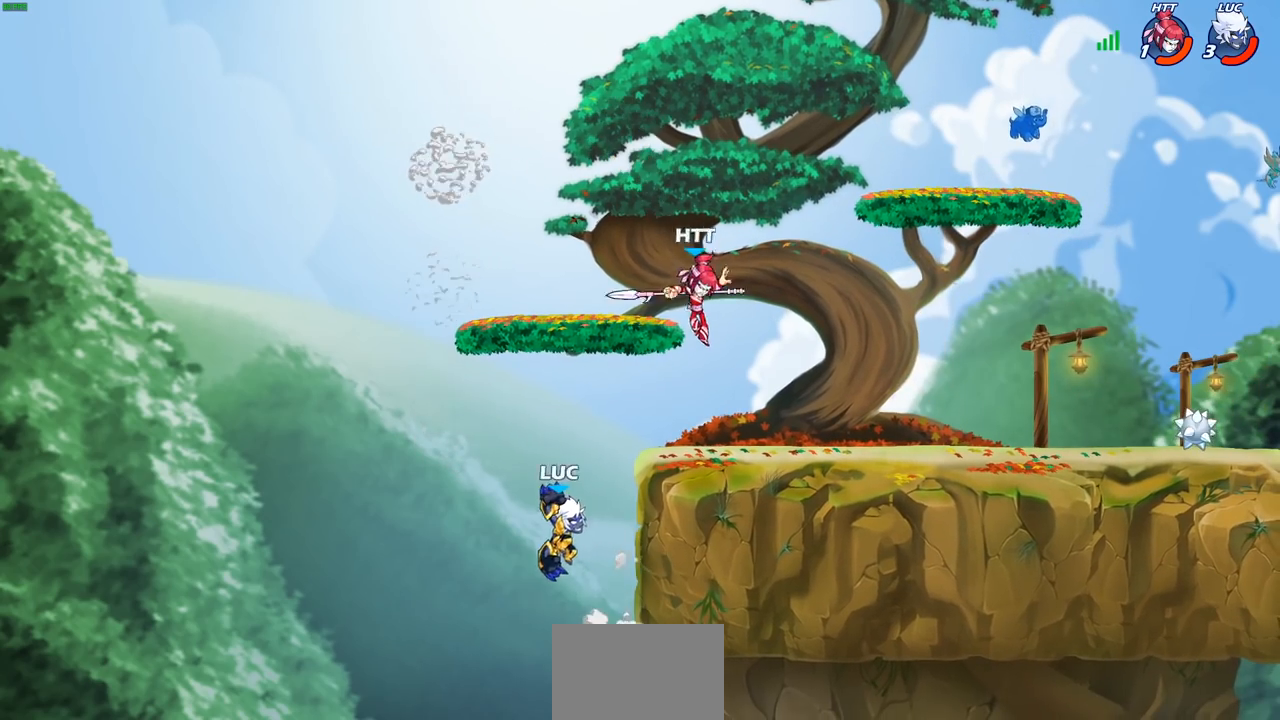
{"buttons": ["CROSS"], "left_stick": "center", "right_stick": "center", "events": [[50, "CIRCLE", "up"], [183, "left_stick", "center"], [483, "CROSS", "down"]]}
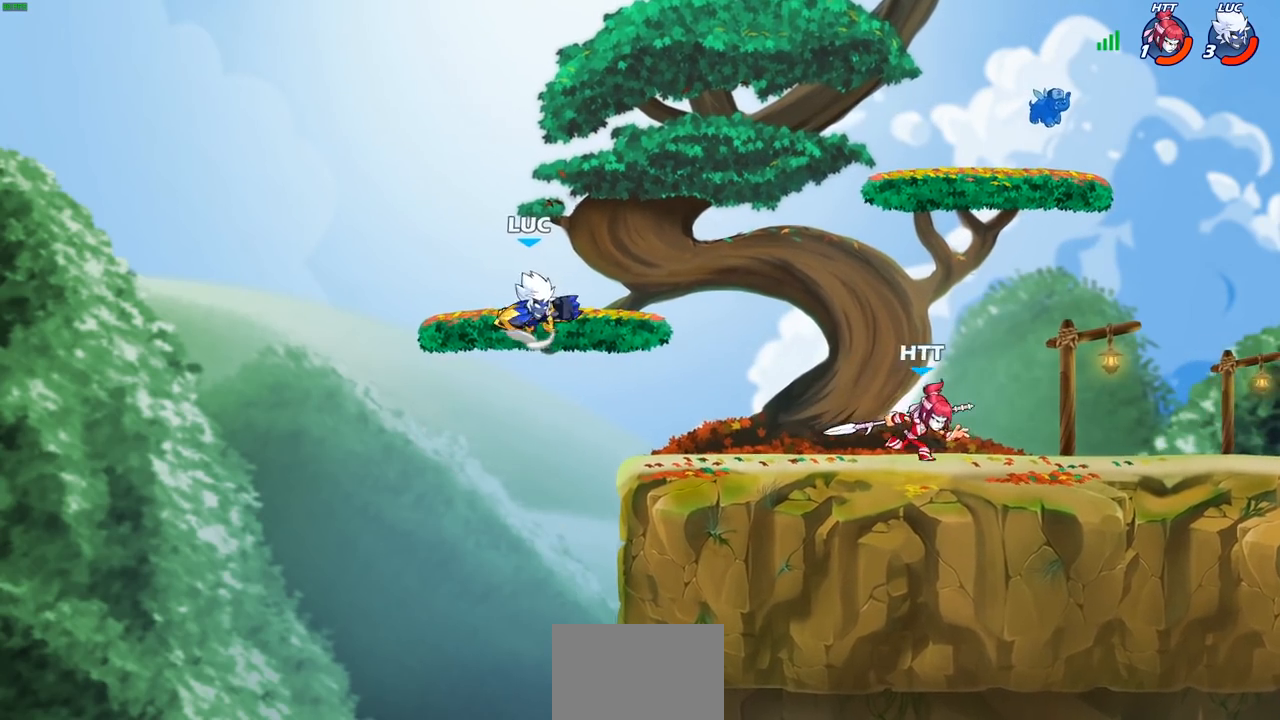
{"buttons": [], "left_stick": "right", "right_stick": "center", "events": [[117, "CROSS", "up"], [150, "left_stick", "down"], [383, "left_stick", "right"]]}
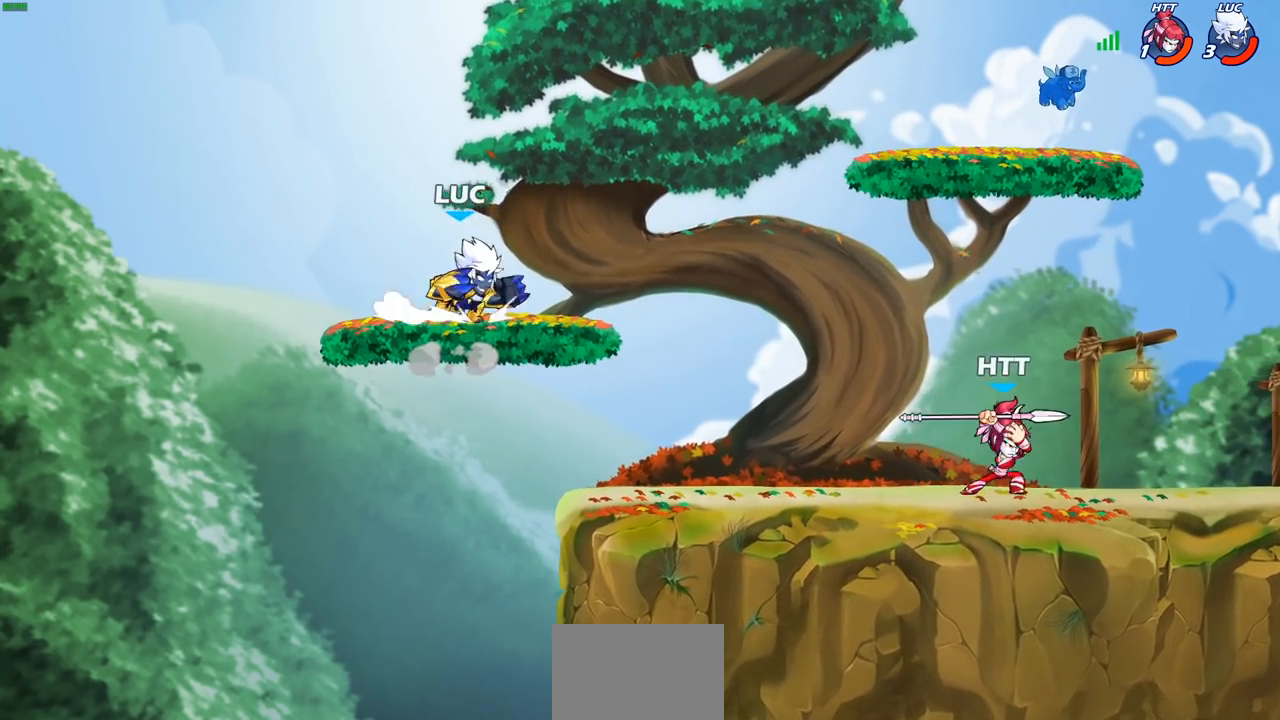
{"buttons": [], "left_stick": "right", "right_stick": "center", "events": [[17, "R2", "down"], [50, "CIRCLE", "down"], [117, "R2", "up"], [417, "CIRCLE", "up"]]}
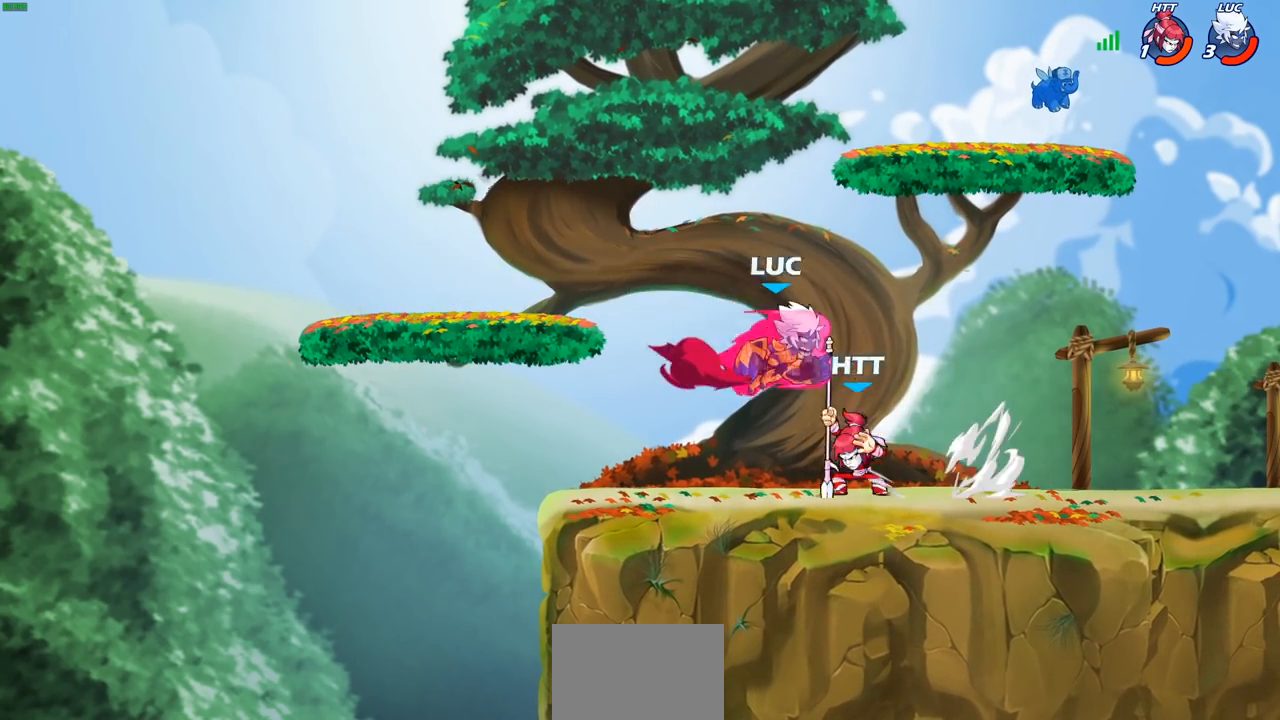
{"buttons": [], "left_stick": "left", "right_stick": "center", "events": [[350, "left_stick", "center"], [483, "left_stick", "left"]]}
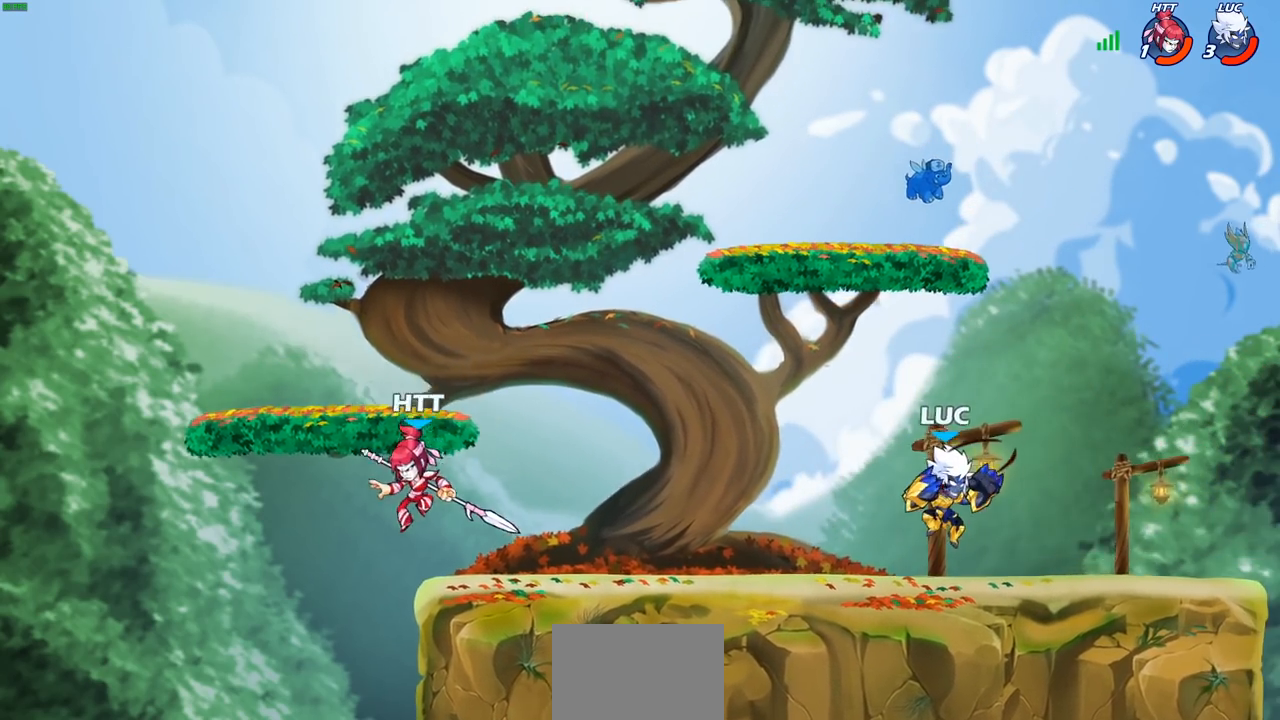
{"buttons": [], "left_stick": "left", "right_stick": "center", "events": [[150, "R2", "down"], [183, "CROSS", "down"], [300, "CIRCLE", "down"], [300, "R2", "up"], [317, "CROSS", "up"], [433, "CIRCLE", "up"]]}
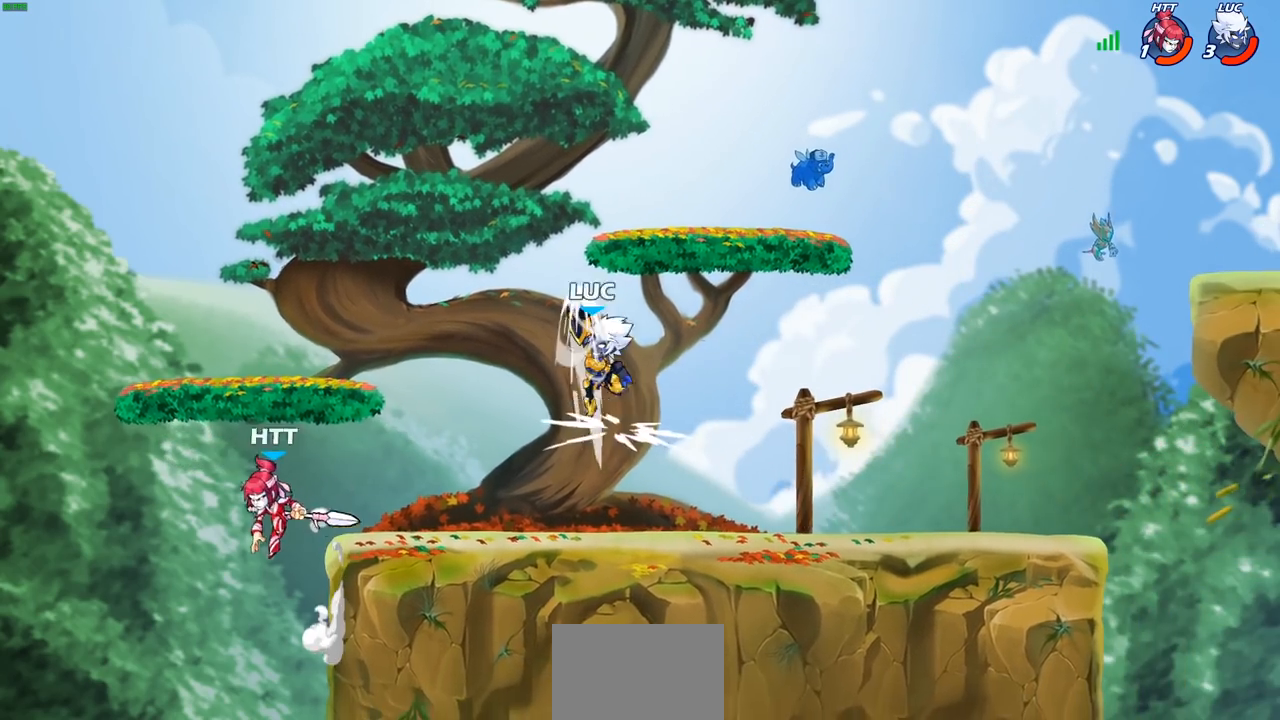
{"buttons": ["CIRCLE"], "left_stick": "down-left", "right_stick": "center", "events": [[50, "left_stick", "center"], [317, "left_stick", "down-left"], [417, "CIRCLE", "down"]]}
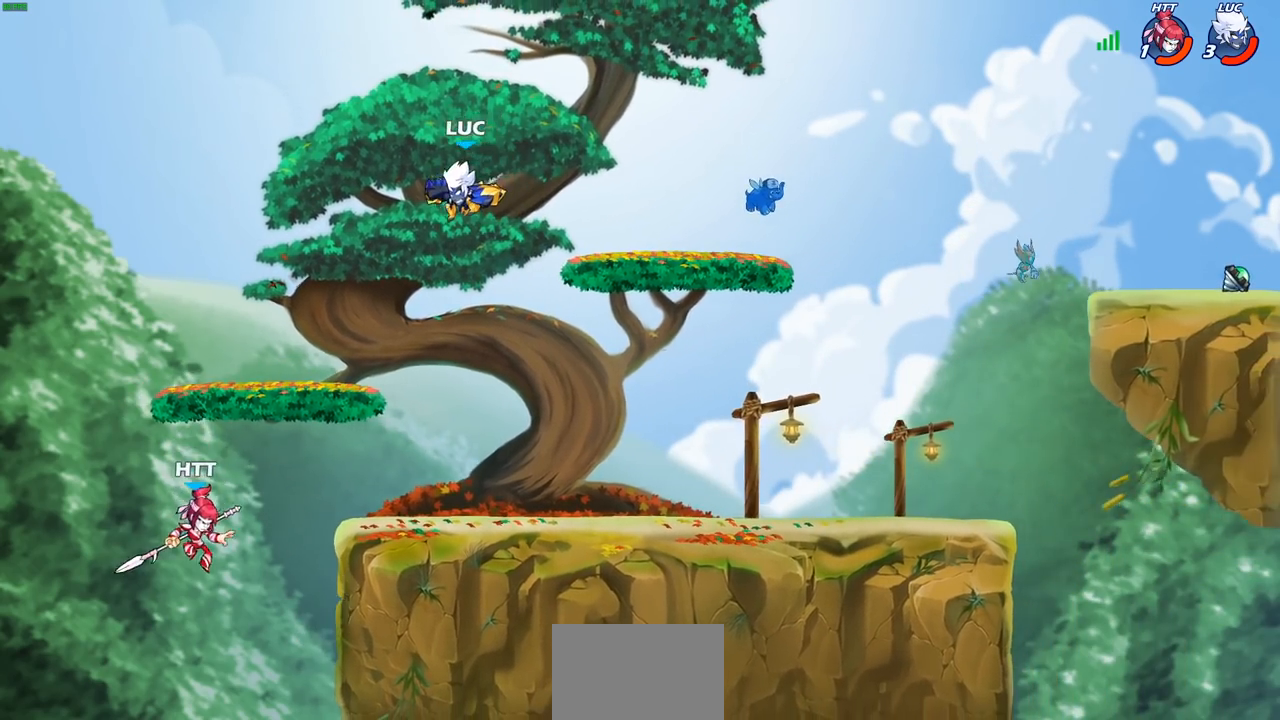
{"buttons": [], "left_stick": "down-left", "right_stick": "center", "events": [[250, "left_stick", "down"], [417, "left_stick", "down-left"], [483, "CIRCLE", "up"]]}
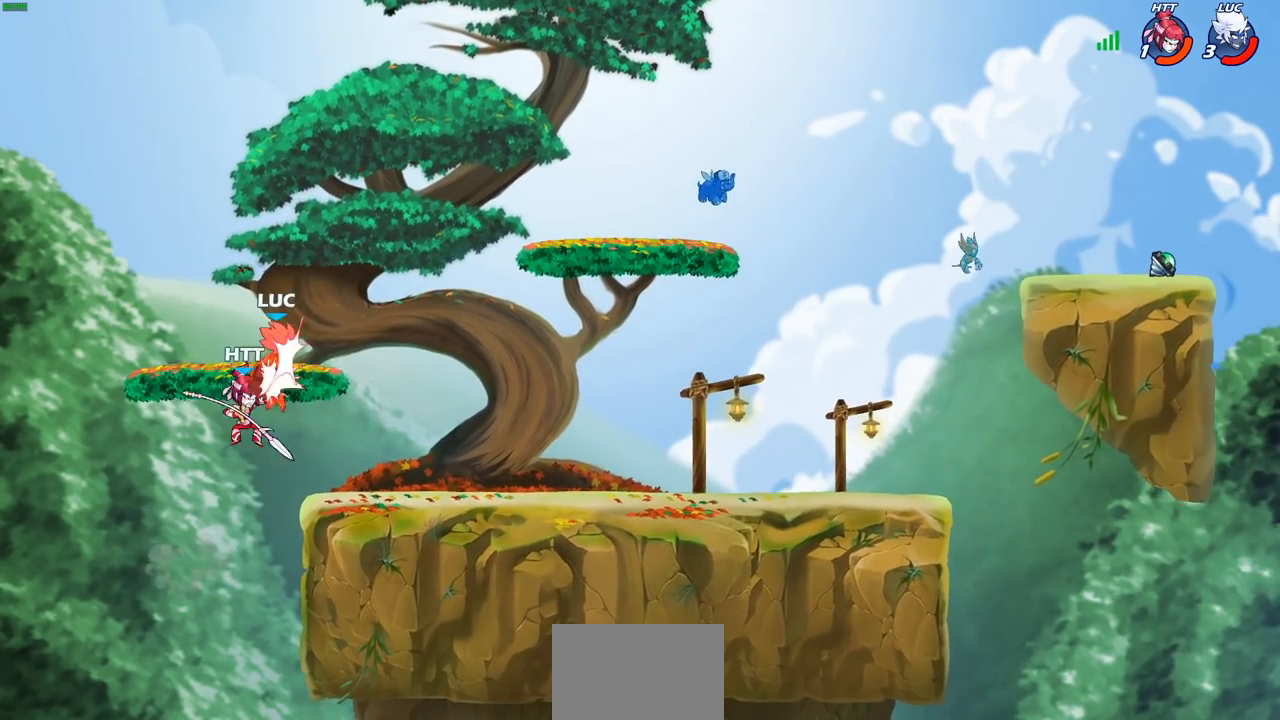
{"buttons": [], "left_stick": "right", "right_stick": "center", "events": [[117, "left_stick", "center"], [333, "left_stick", "right"]]}
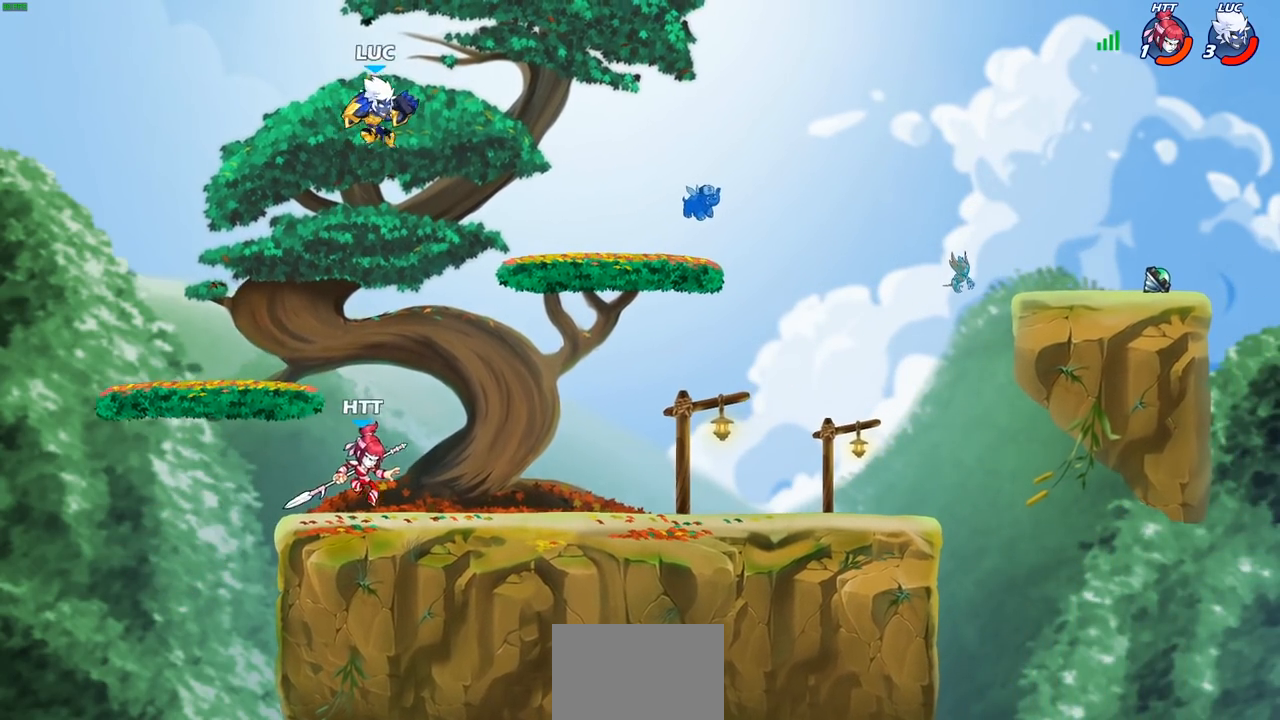
{"buttons": [], "left_stick": "down-left", "right_stick": "center", "events": [[67, "left_stick", "down-right"], [250, "left_stick", "down-left"]]}
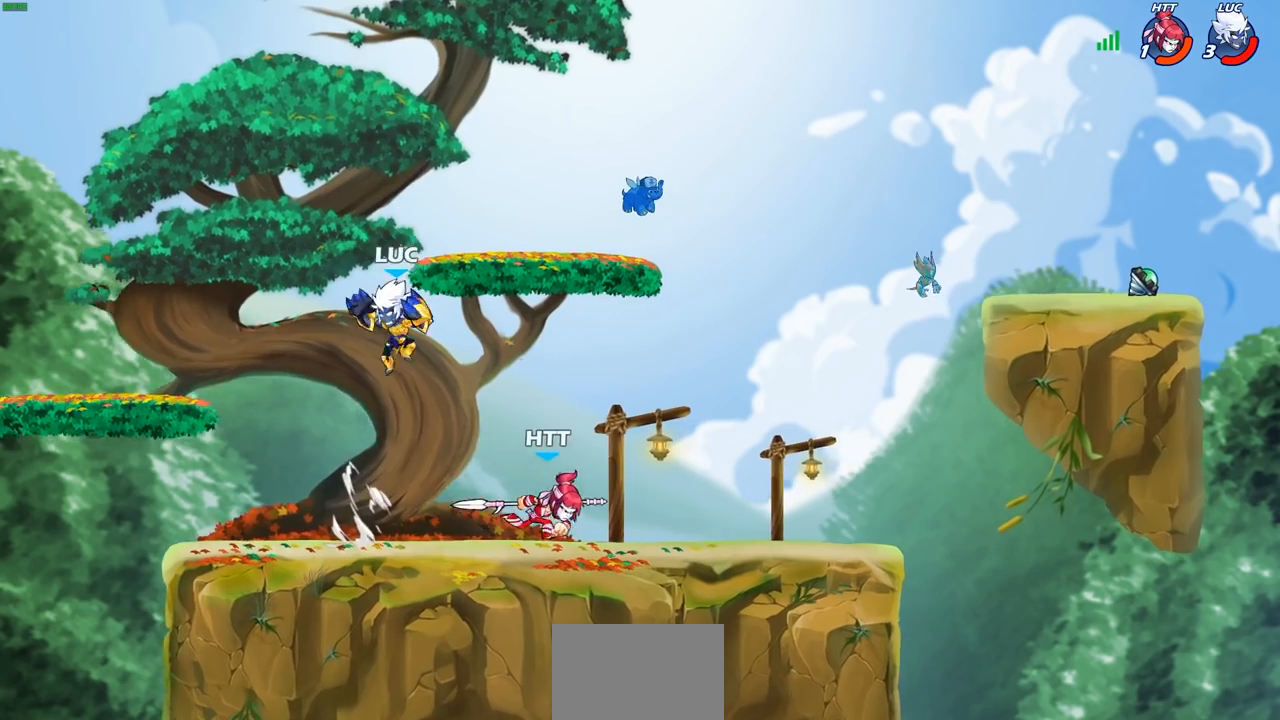
{"buttons": [], "left_stick": "center", "right_stick": "center", "events": [[183, "left_stick", "down-right"], [233, "CIRCLE", "down"], [300, "CIRCLE", "up"], [333, "left_stick", "center"]]}
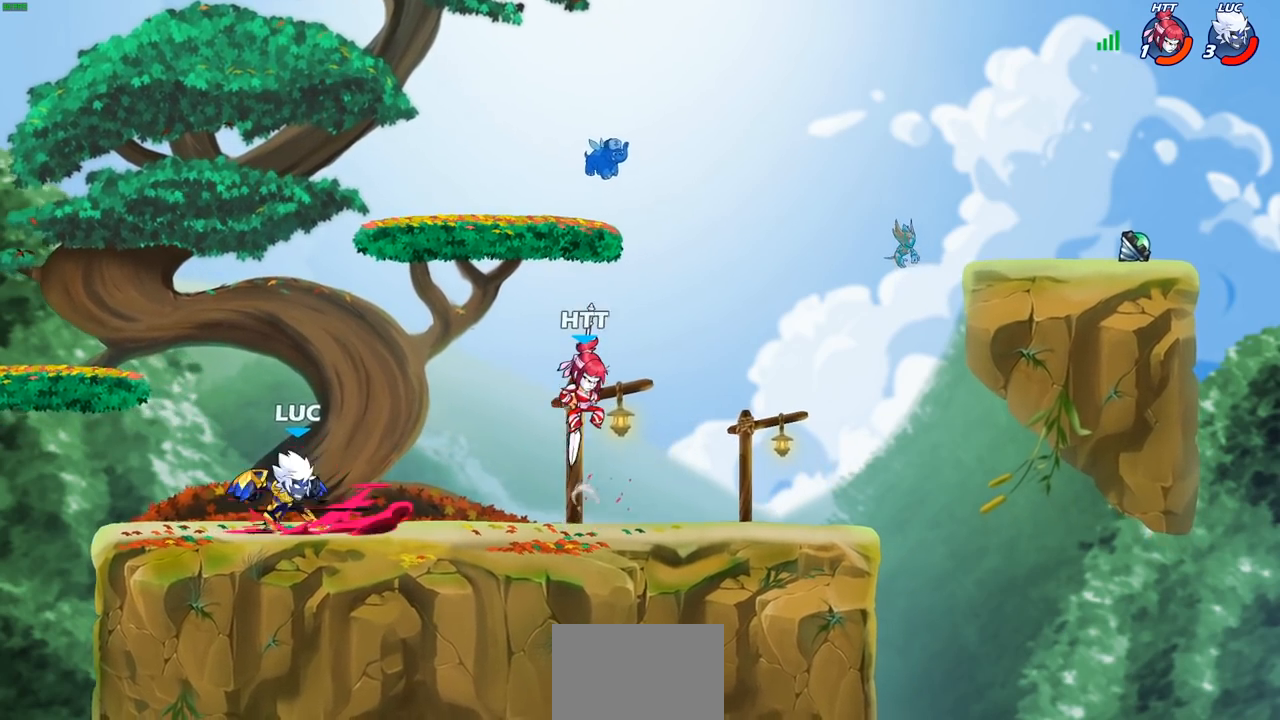
{"buttons": [], "left_stick": "center", "right_stick": "center", "events": []}